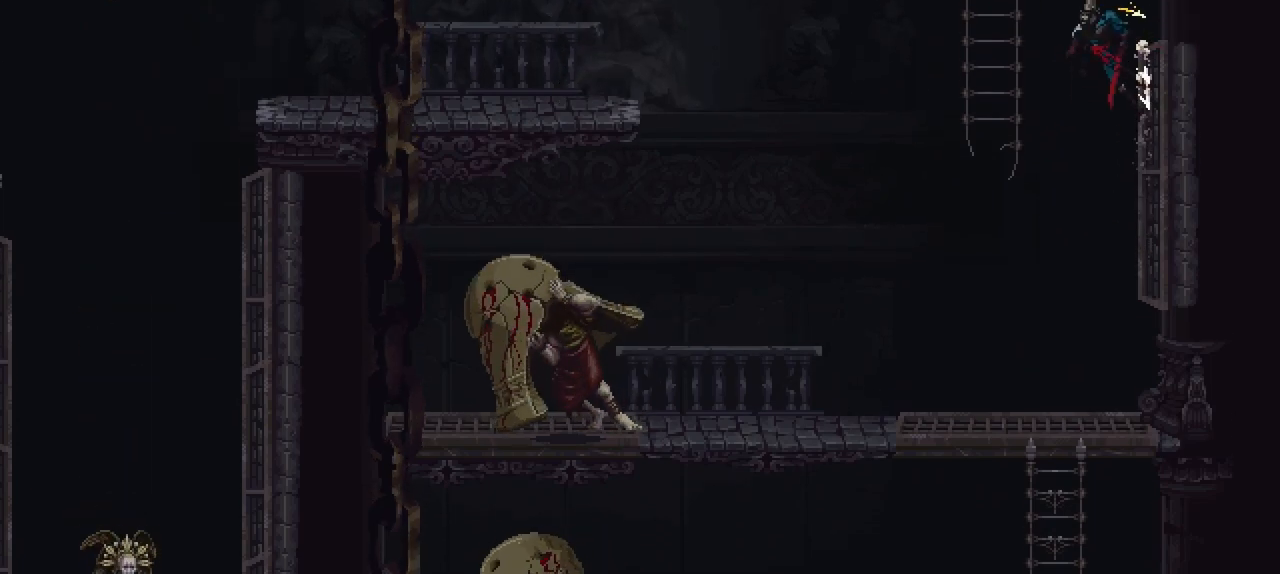
Gameplay with a controller (Xbox layout); each line is a JSON object with the inputs held at the frame after it (dt_ms = milliseconds from this image to that frame). "events" lists button and stick changes between this image and that frame as [ms after this image, input, new state], when the widget could be followed in between. Not read: L3 R3.
{"dt_ms": 500, "buttons": ["A"], "left_stick": "up", "right_stick": "center", "events": [[133, "A", "up"], [283, "left_stick", "up"], [400, "A", "down"]]}
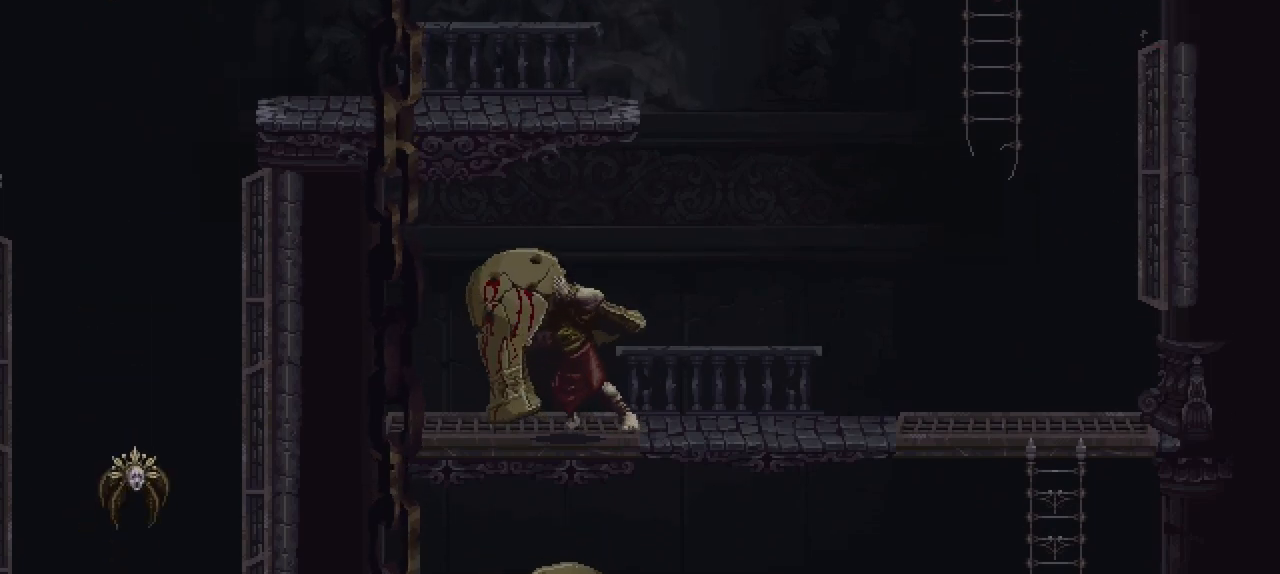
{"dt_ms": 500, "buttons": ["A"], "left_stick": "up", "right_stick": "center", "events": []}
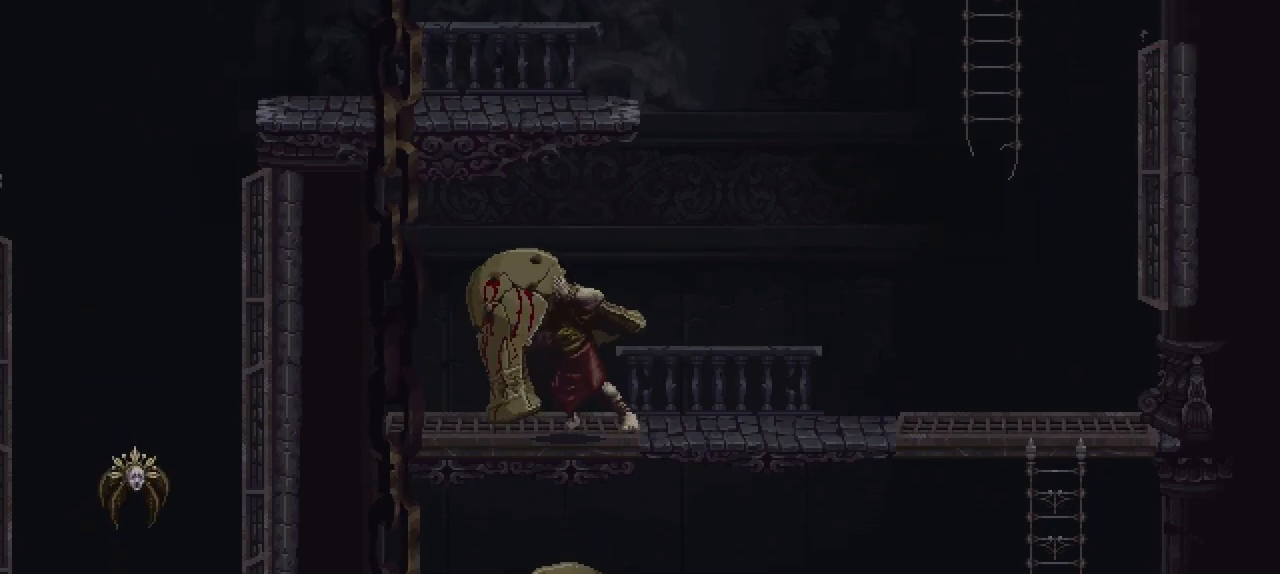
{"dt_ms": 500, "buttons": ["A"], "left_stick": "up", "right_stick": "center", "events": []}
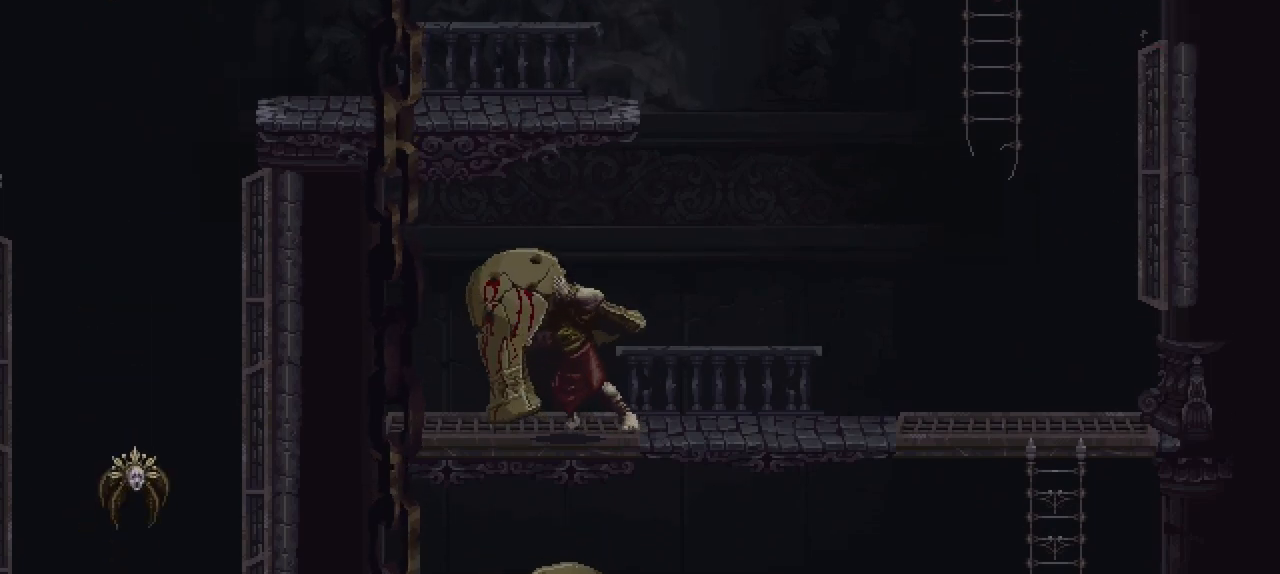
{"dt_ms": 500, "buttons": ["A"], "left_stick": "up", "right_stick": "center", "events": []}
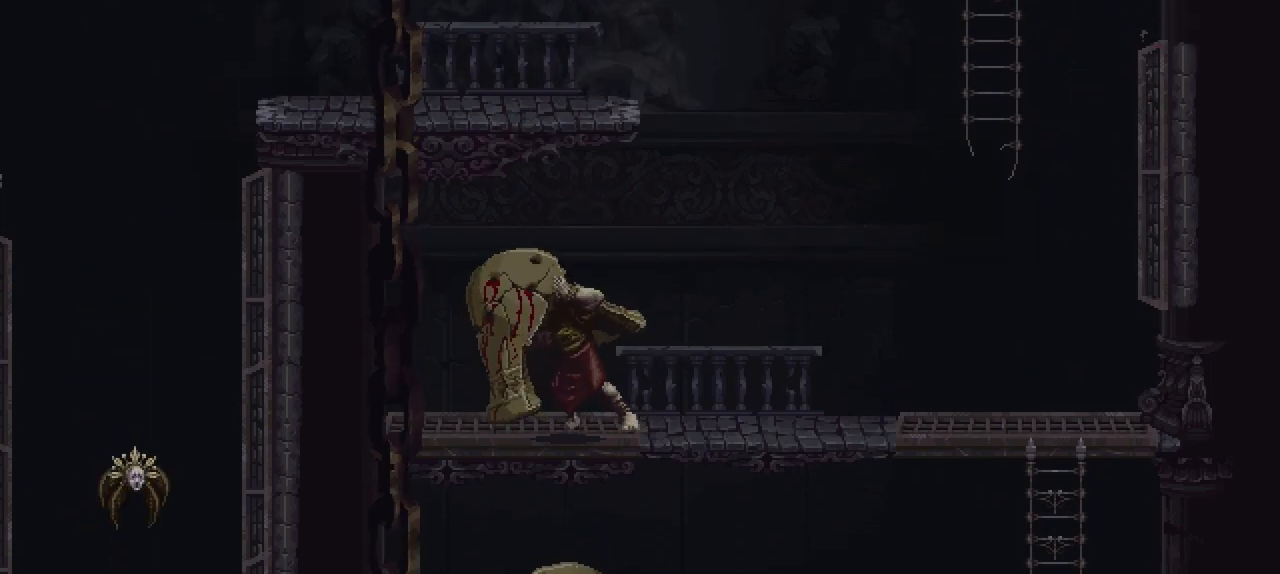
{"dt_ms": 500, "buttons": ["A"], "left_stick": "up", "right_stick": "center", "events": []}
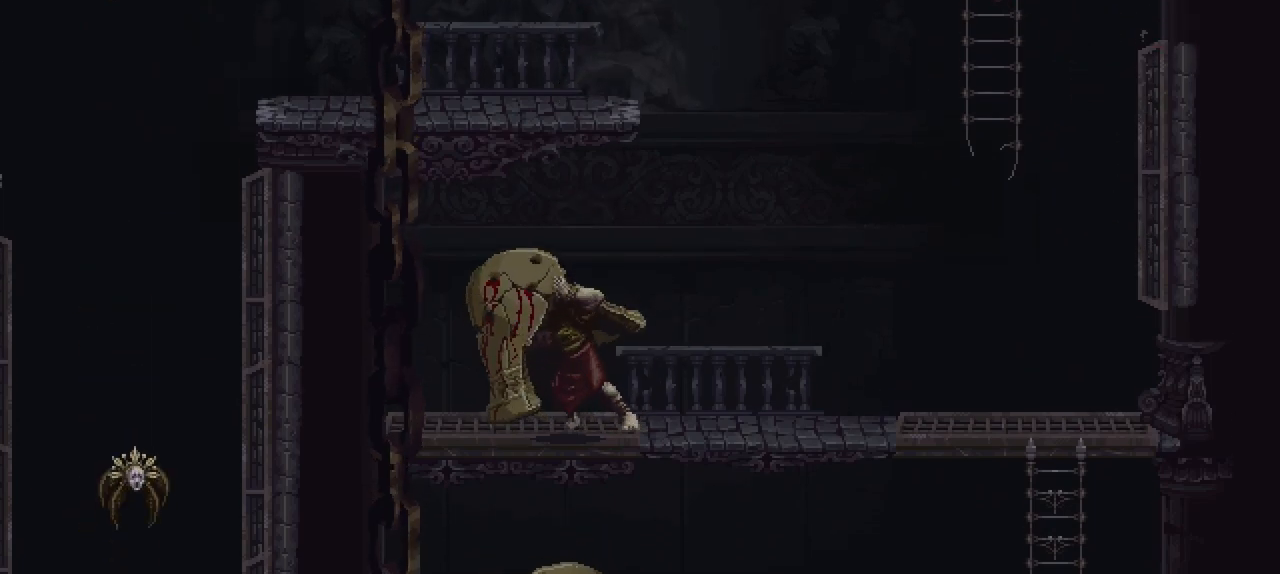
{"dt_ms": 500, "buttons": ["A"], "left_stick": "up", "right_stick": "center", "events": []}
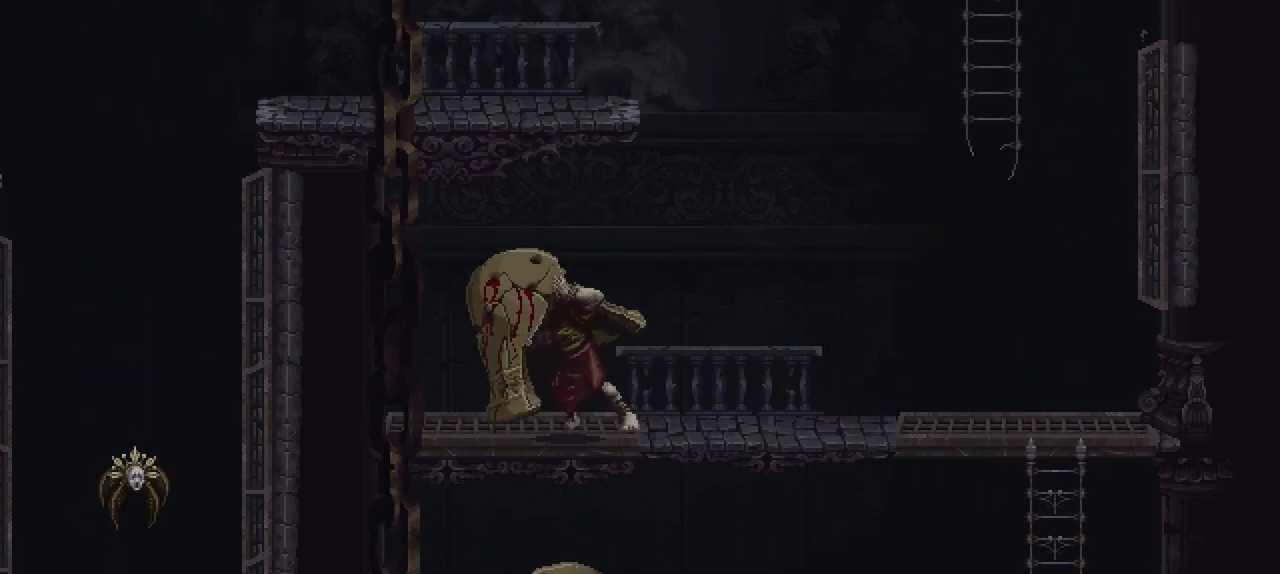
{"dt_ms": 500, "buttons": ["A"], "left_stick": "up", "right_stick": "center", "events": []}
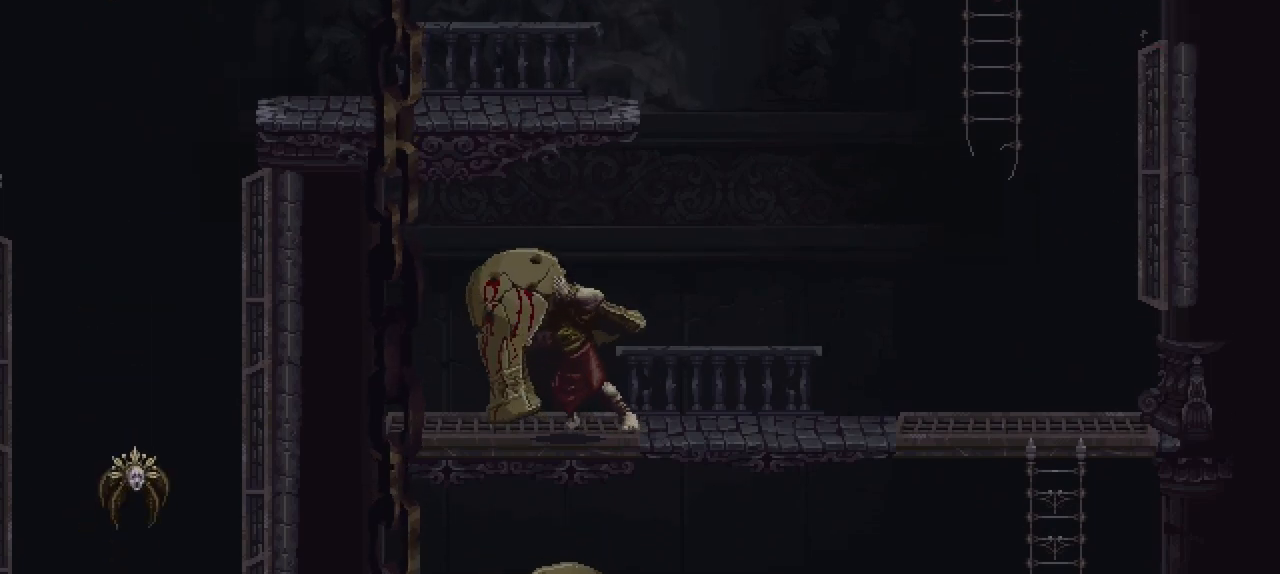
{"dt_ms": 500, "buttons": ["A"], "left_stick": "up", "right_stick": "center", "events": []}
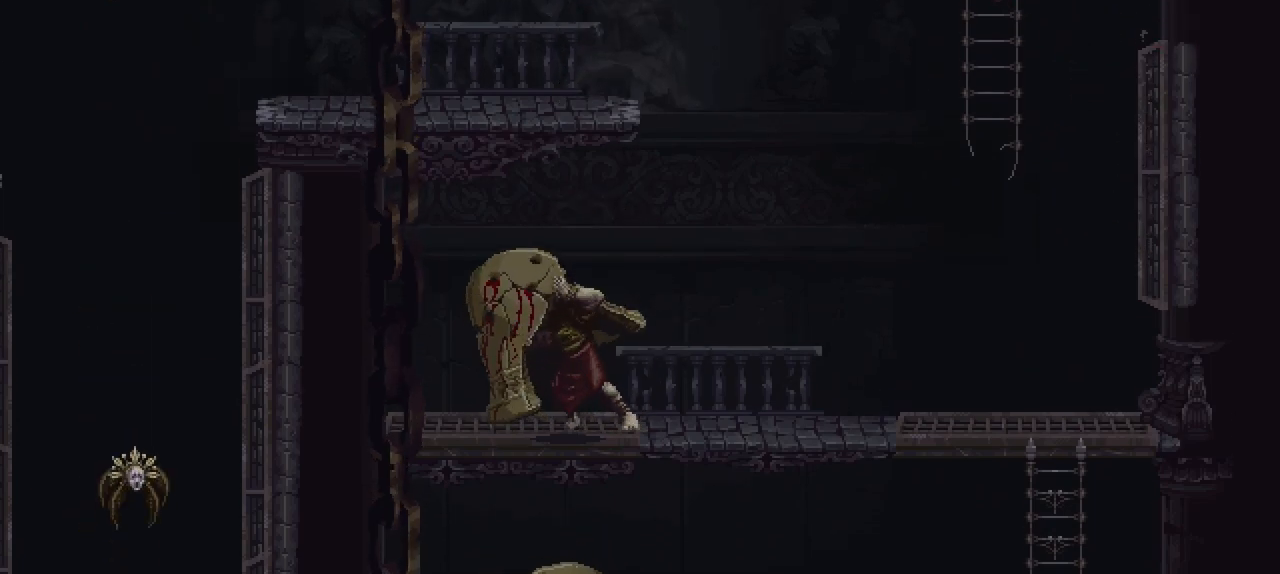
{"dt_ms": 500, "buttons": ["A"], "left_stick": "up", "right_stick": "center", "events": []}
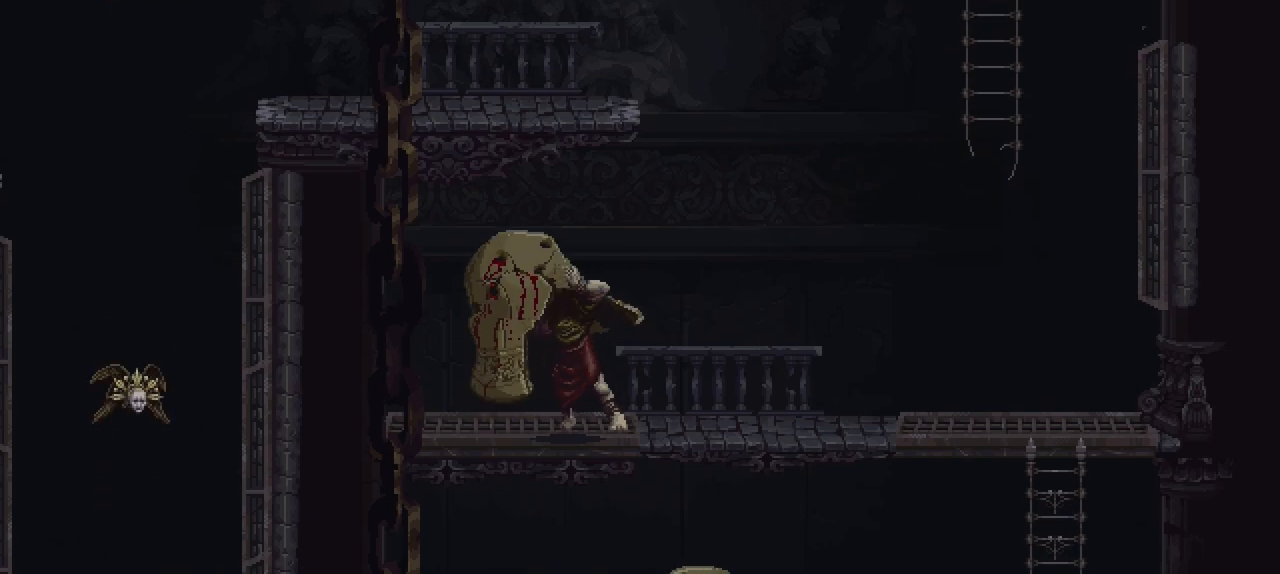
{"dt_ms": 1000, "buttons": [], "left_stick": "center", "right_stick": "center", "events": [[33, "A", "up"], [667, "left_stick", "center"], [900, "R2", "down"], [950, "R2", "up"]]}
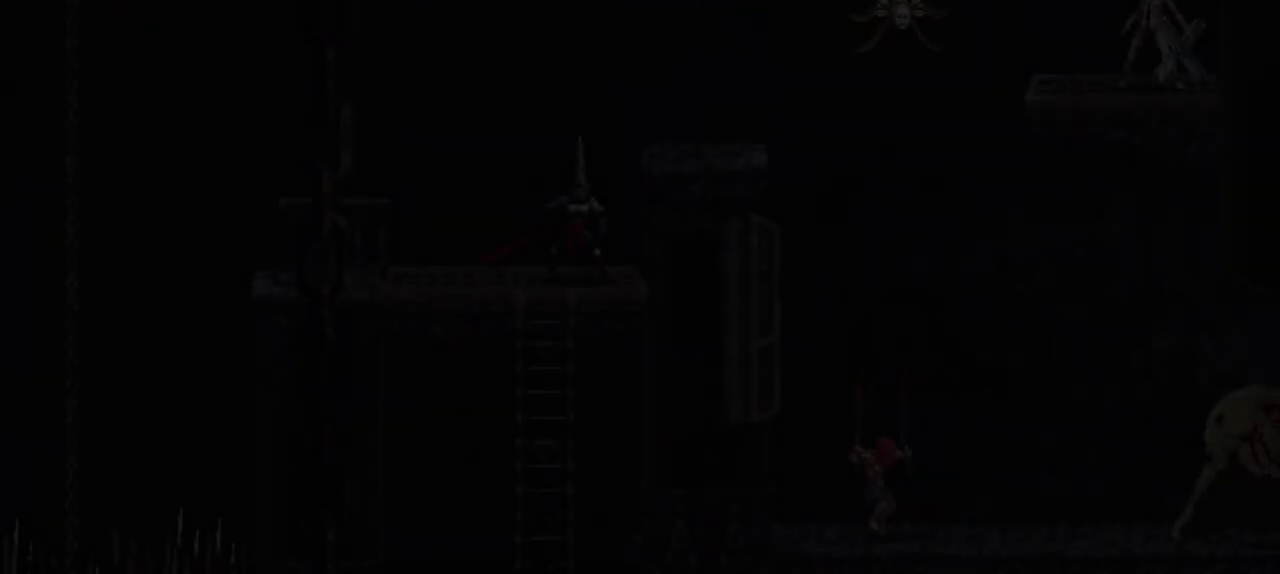
{"dt_ms": 500, "buttons": ["R2"], "left_stick": "center", "right_stick": "center", "events": [[17, "R2", "down"], [50, "R2", "up"], [183, "R2", "down"], [217, "R2", "up"], [317, "R2", "down"], [383, "R2", "up"], [483, "R2", "down"]]}
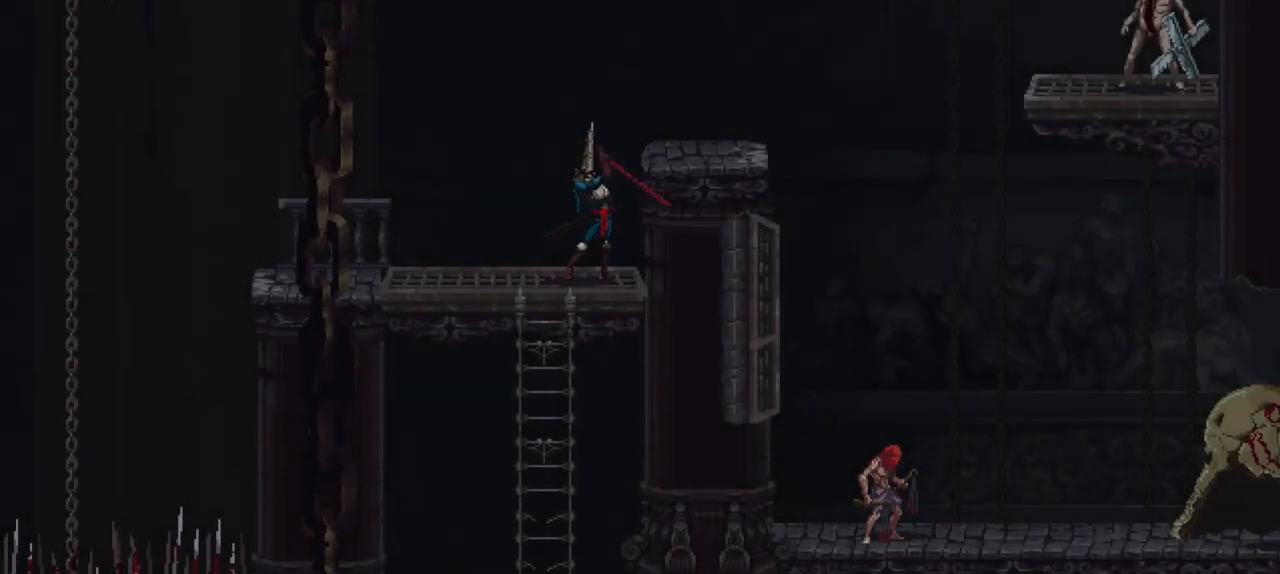
{"dt_ms": 500, "buttons": ["R2"], "left_stick": "center", "right_stick": "center", "events": [[50, "R2", "up"], [117, "R2", "down"], [183, "R2", "up"], [317, "R2", "down"], [350, "R2", "up"], [483, "R2", "down"]]}
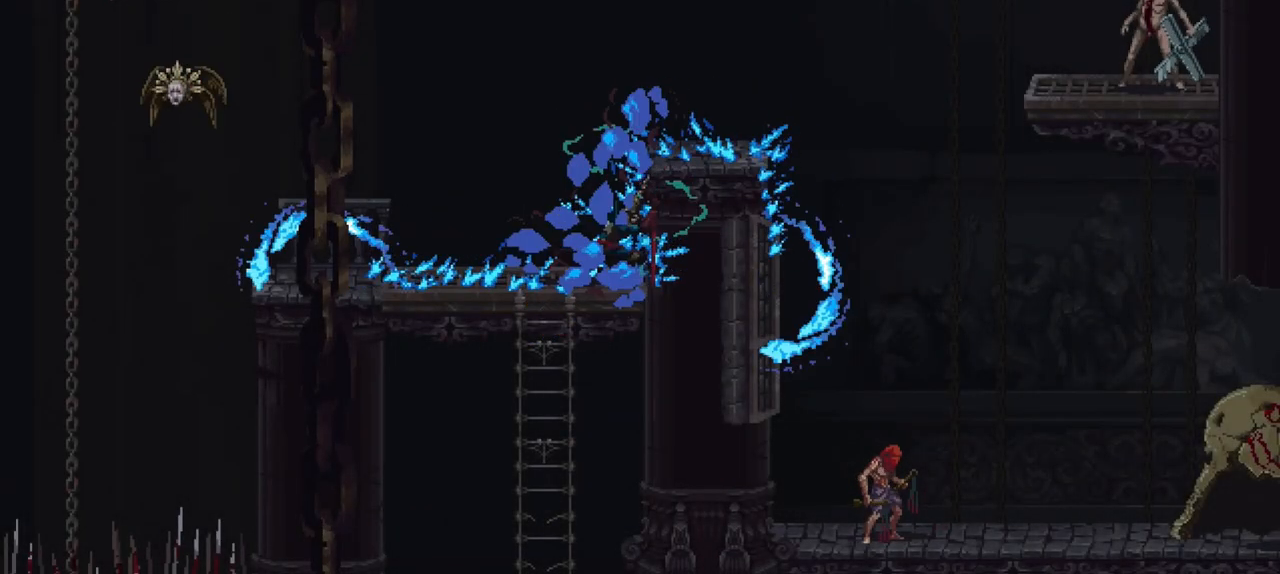
{"dt_ms": 500, "buttons": [], "left_stick": "center", "right_stick": "center", "events": [[17, "R2", "up"], [183, "R2", "down"], [217, "R2", "up"], [317, "R2", "down"], [417, "R2", "up"]]}
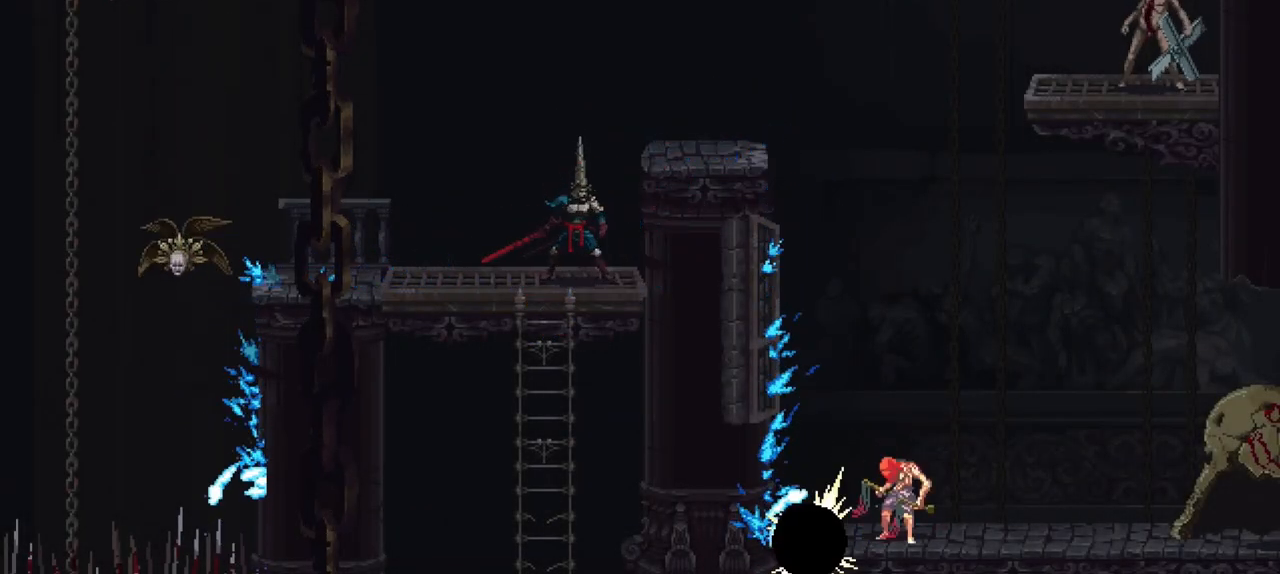
{"dt_ms": 500, "buttons": [], "left_stick": "center", "right_stick": "center", "events": []}
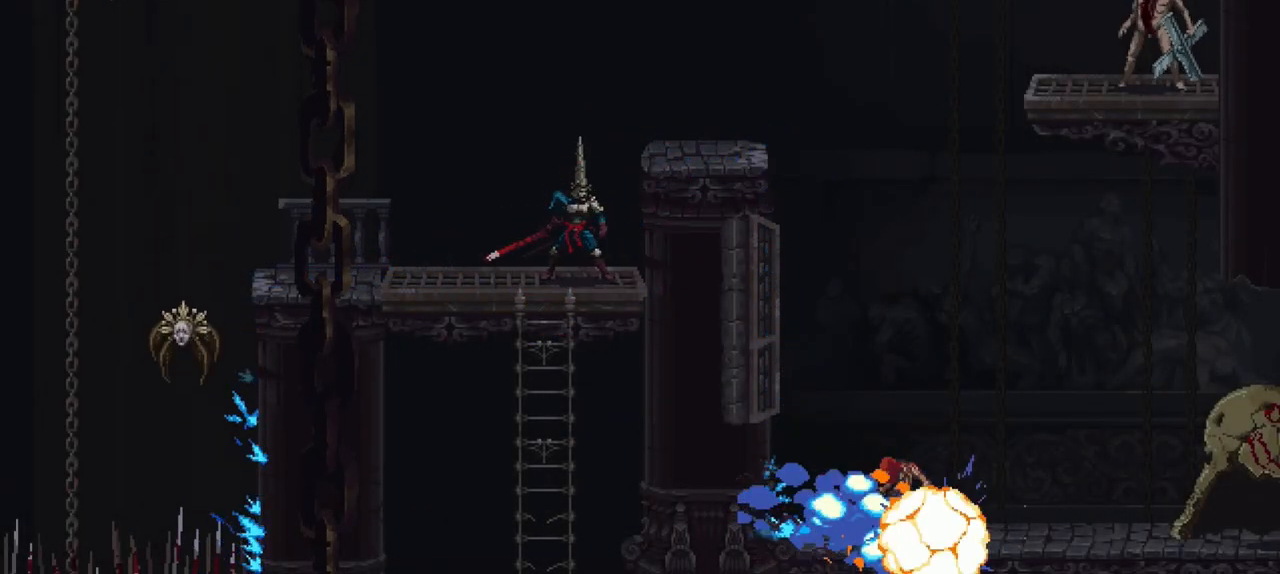
{"dt_ms": 500, "buttons": [], "left_stick": "center", "right_stick": "center", "events": []}
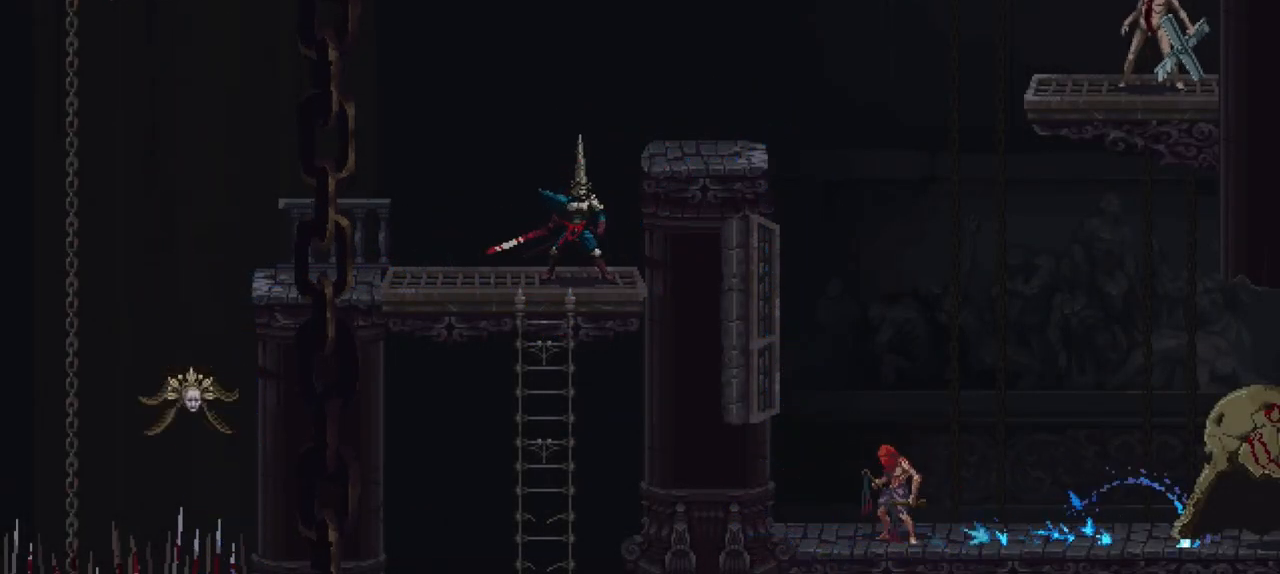
{"dt_ms": 500, "buttons": [], "left_stick": "center", "right_stick": "center", "events": [[250, "R2", "down"], [317, "R2", "up"], [417, "R2", "down"], [483, "R2", "up"]]}
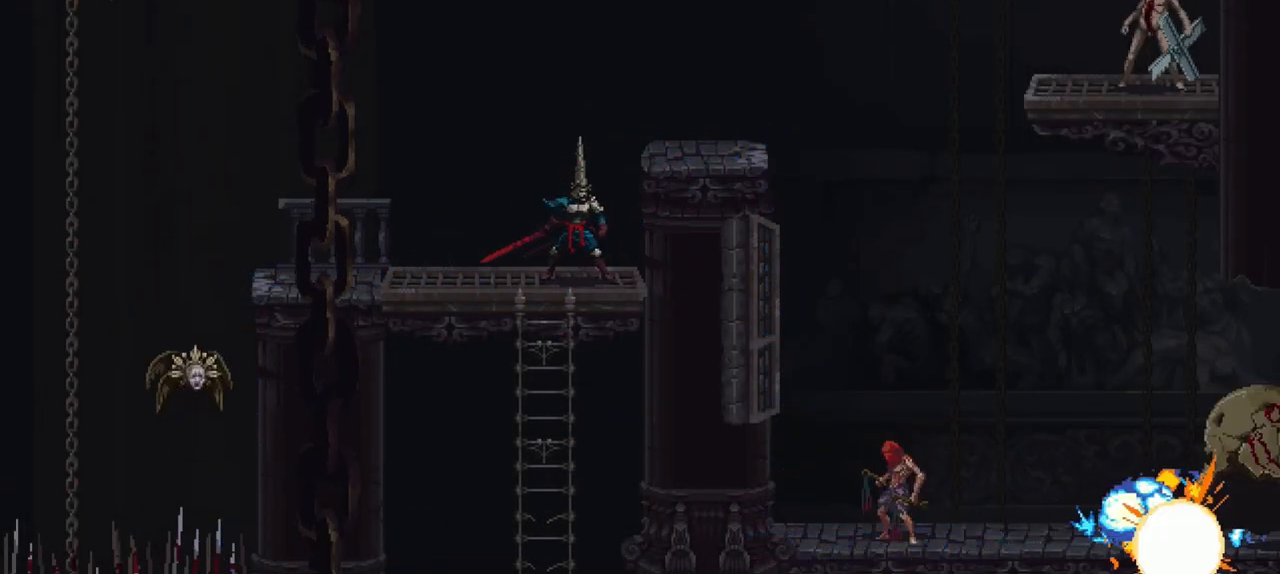
{"dt_ms": 500, "buttons": [], "left_stick": "center", "right_stick": "center", "events": [[50, "R2", "down"], [183, "R2", "up"], [250, "R2", "down"], [317, "R2", "up"], [450, "R2", "down"], [483, "R2", "up"]]}
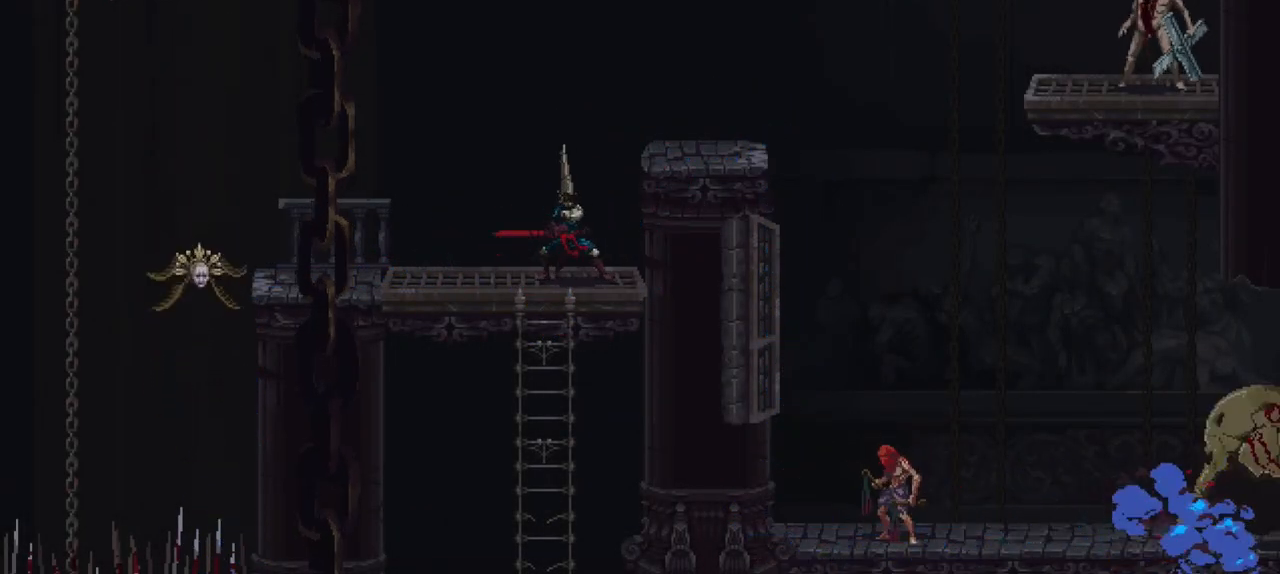
{"dt_ms": 500, "buttons": [], "left_stick": "center", "right_stick": "center", "events": [[83, "R2", "down"], [150, "R2", "up"]]}
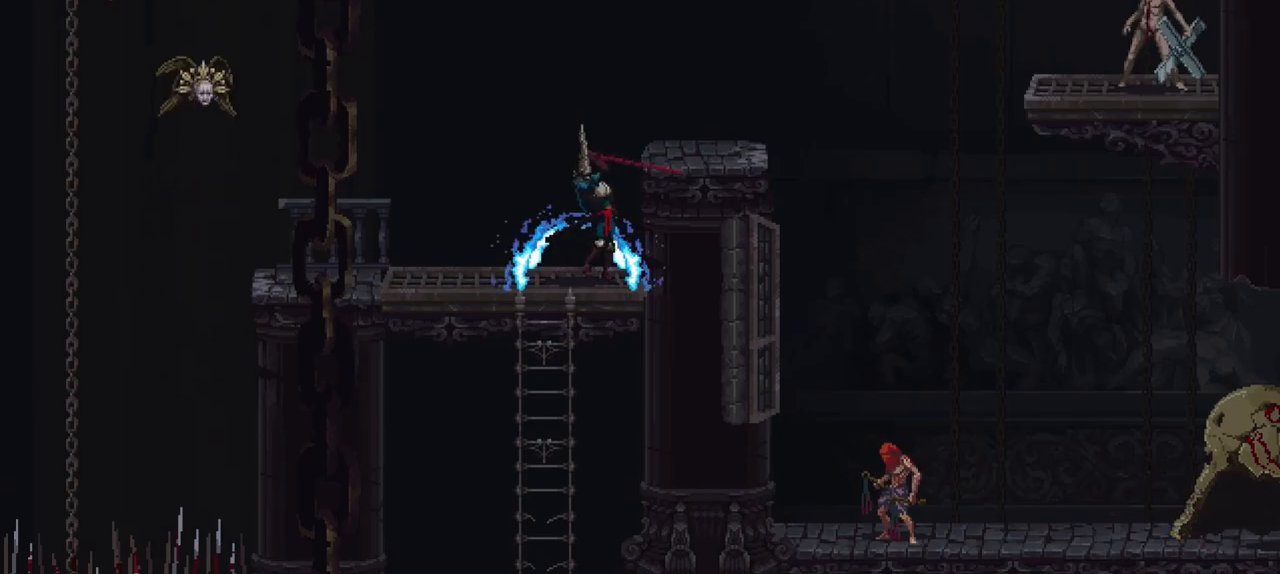
{"dt_ms": 500, "buttons": [], "left_stick": "center", "right_stick": "center", "events": []}
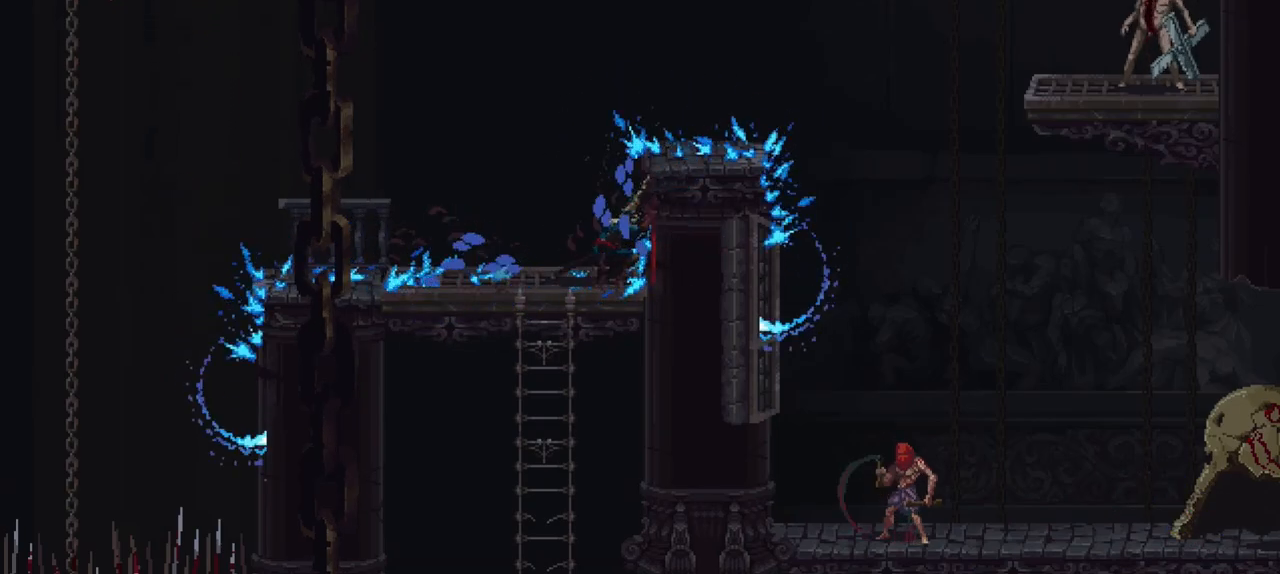
{"dt_ms": 500, "buttons": [], "left_stick": "center", "right_stick": "center", "events": []}
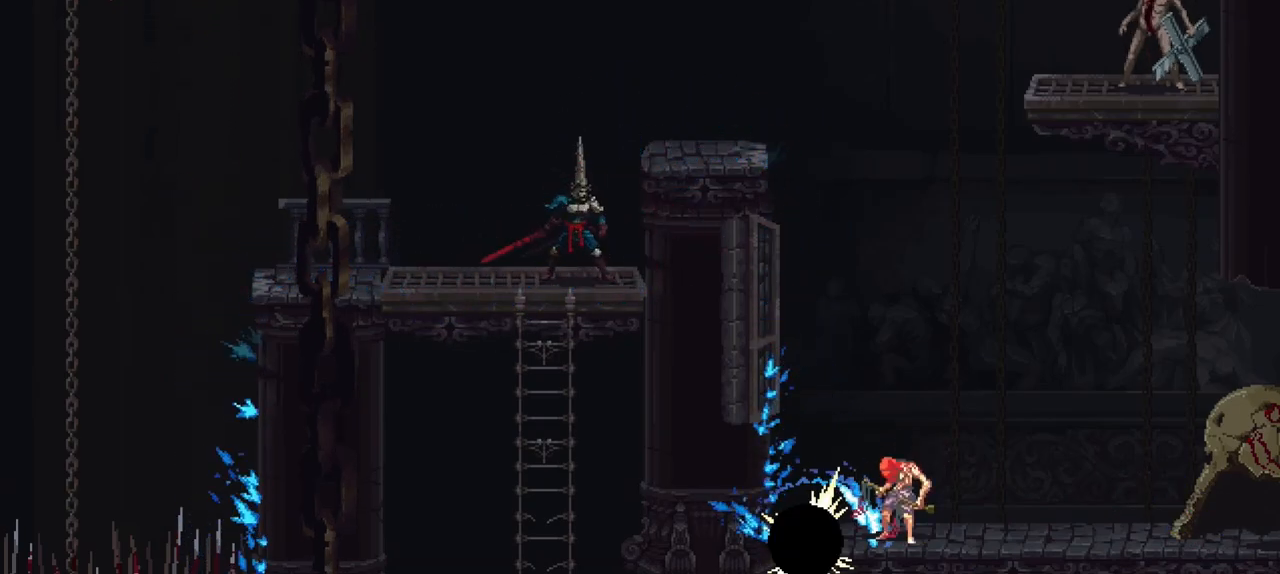
{"dt_ms": 500, "buttons": ["A"], "left_stick": "right", "right_stick": "center", "events": [[283, "A", "down"], [317, "left_stick", "right"]]}
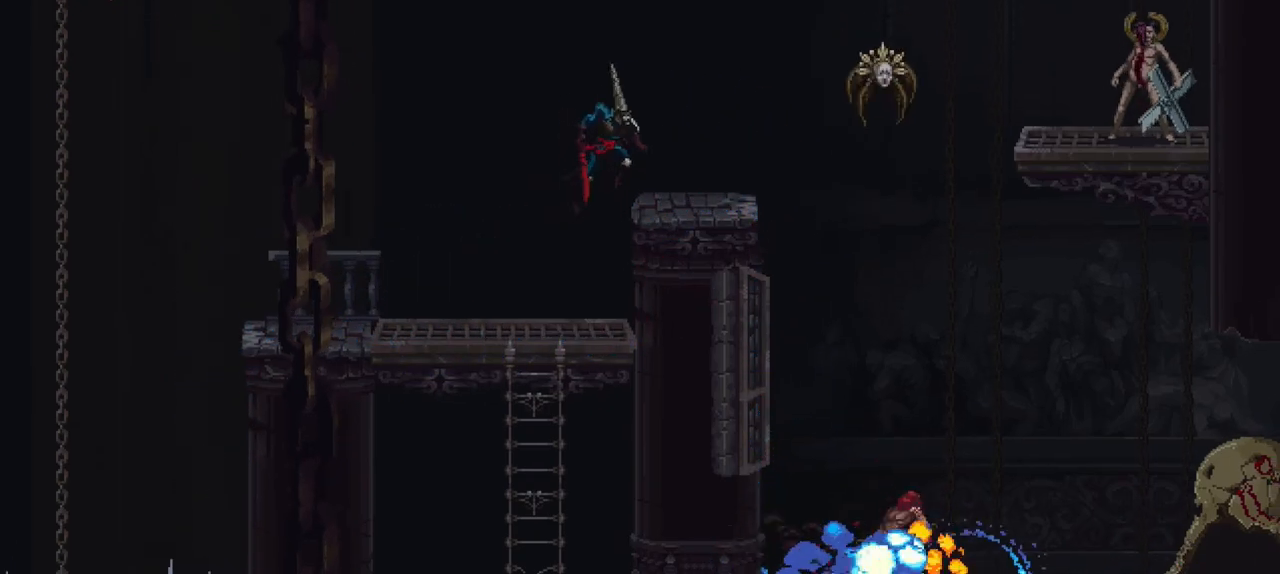
{"dt_ms": 500, "buttons": [], "left_stick": "right", "right_stick": "center", "events": [[17, "A", "up"]]}
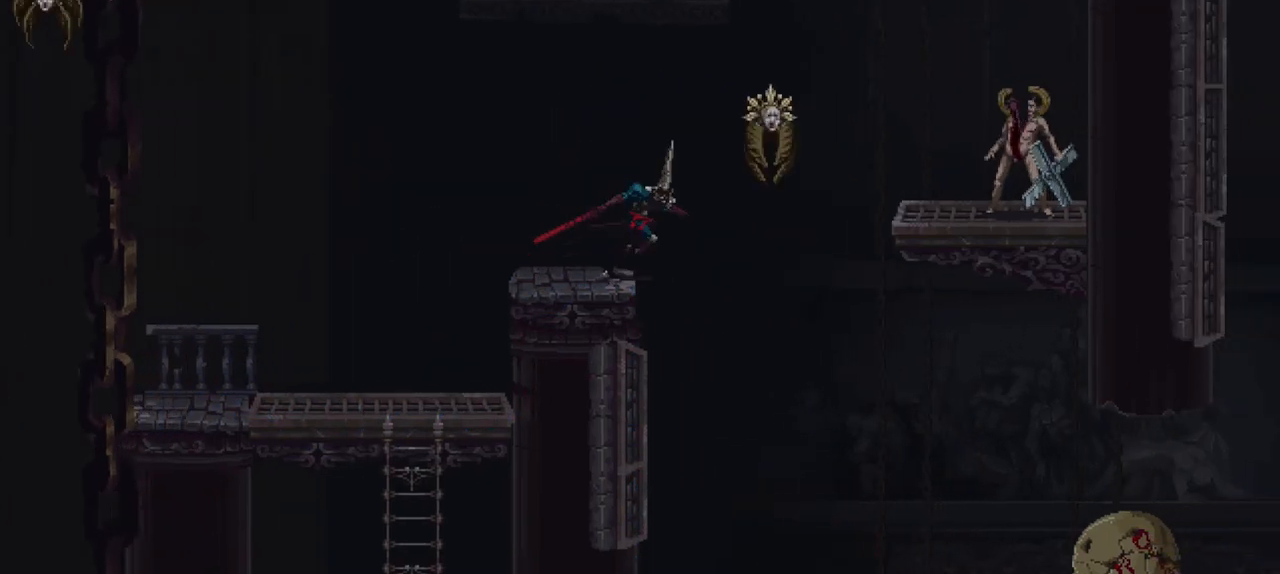
{"dt_ms": 500, "buttons": [], "left_stick": "right", "right_stick": "center", "events": []}
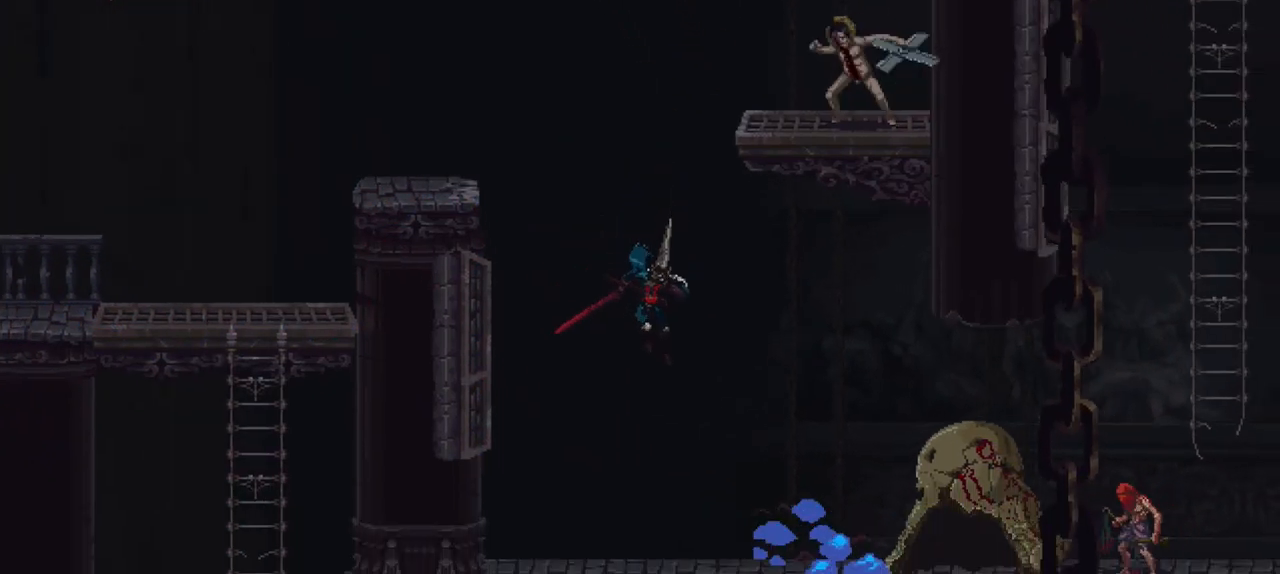
{"dt_ms": 500, "buttons": [], "left_stick": "right", "right_stick": "center", "events": []}
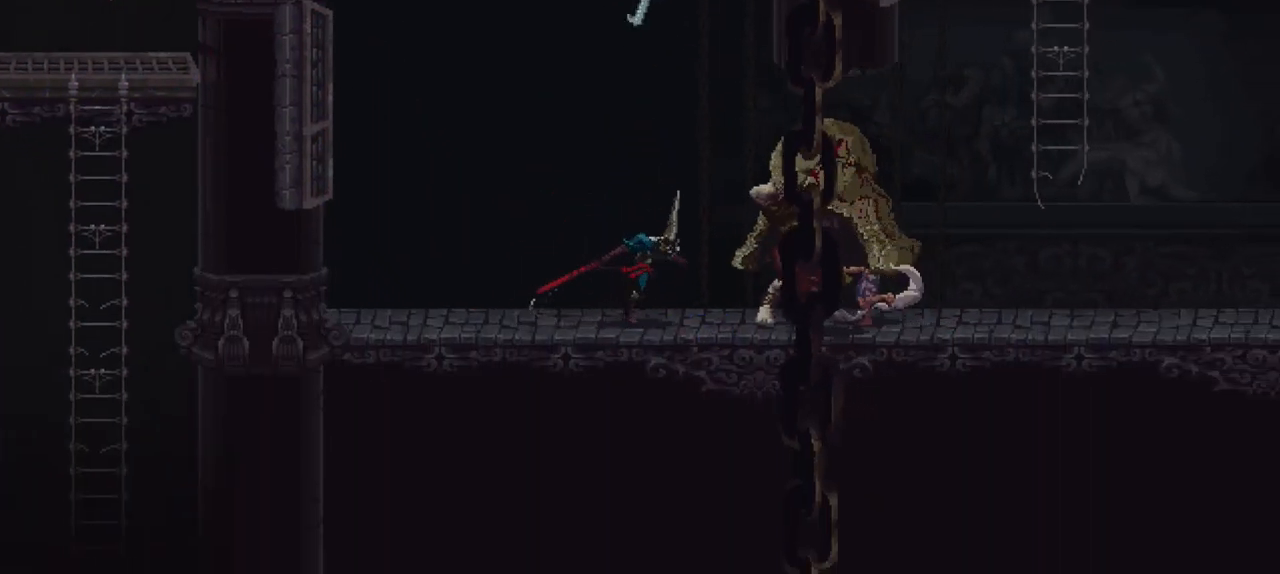
{"dt_ms": 500, "buttons": ["A"], "left_stick": "right", "right_stick": "center", "events": [[117, "X", "down"], [383, "X", "up"], [483, "A", "down"]]}
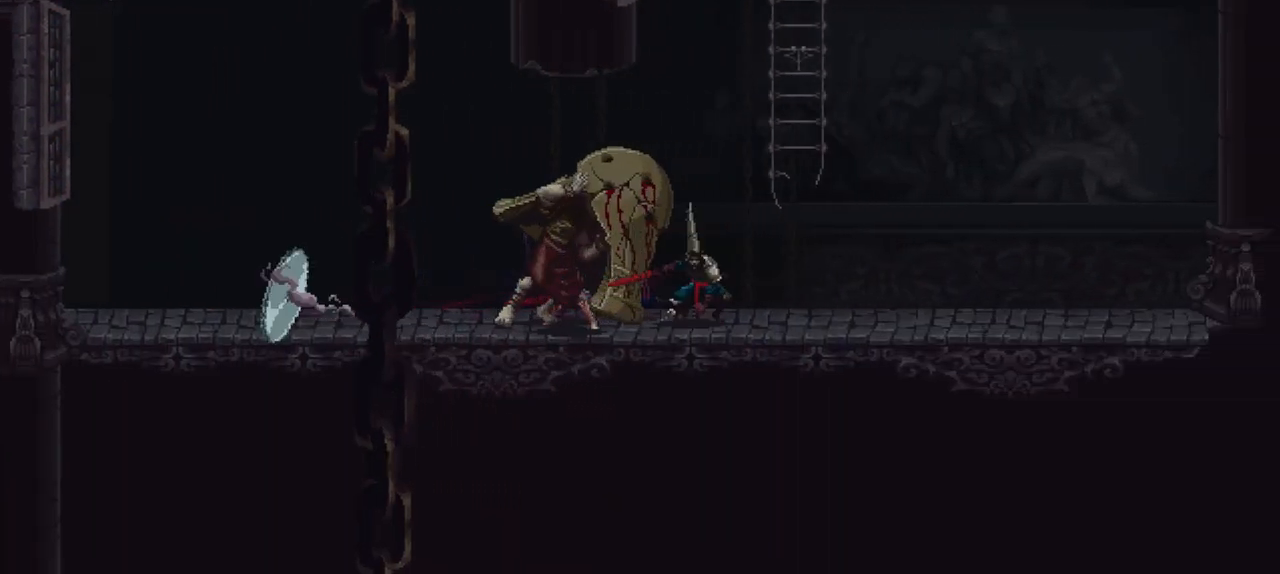
{"dt_ms": 500, "buttons": ["A"], "left_stick": "up", "right_stick": "center", "events": [[183, "left_stick", "up-right"], [317, "A", "up"], [317, "left_stick", "up"], [383, "A", "down"]]}
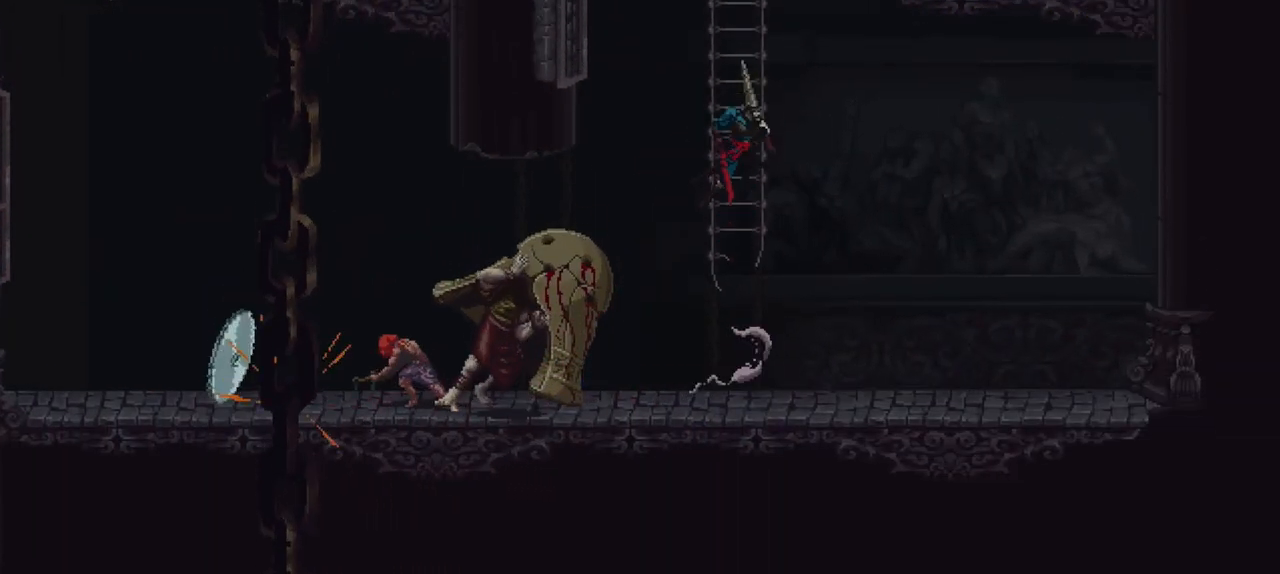
{"dt_ms": 500, "buttons": [], "left_stick": "up", "right_stick": "center", "events": [[350, "A", "up"]]}
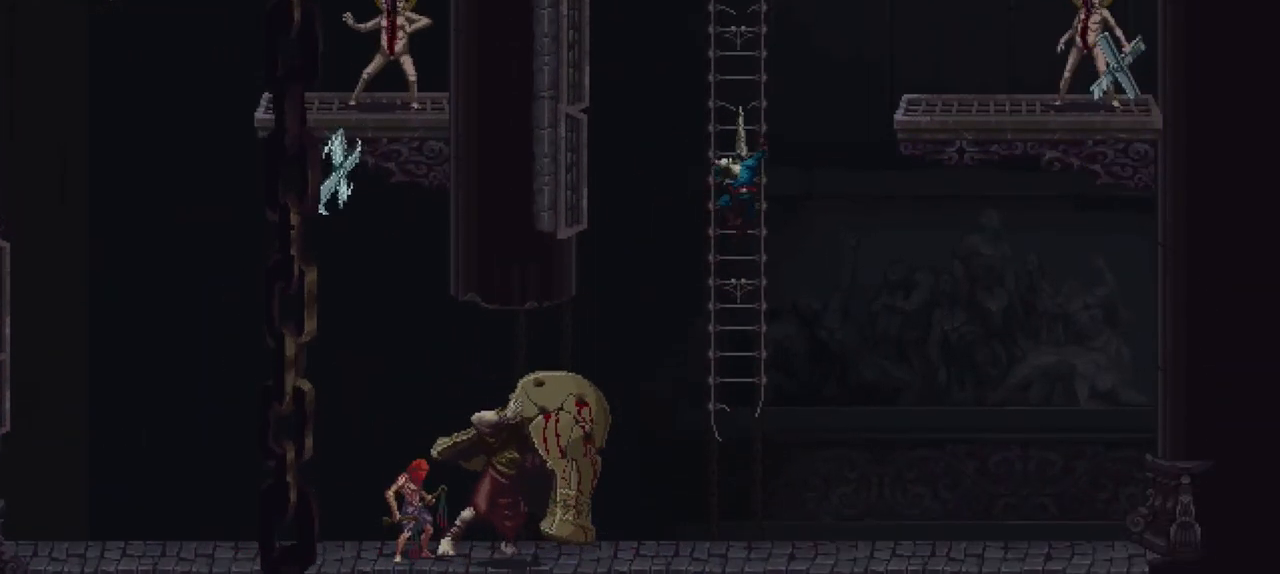
{"dt_ms": 500, "buttons": [], "left_stick": "up", "right_stick": "center", "events": []}
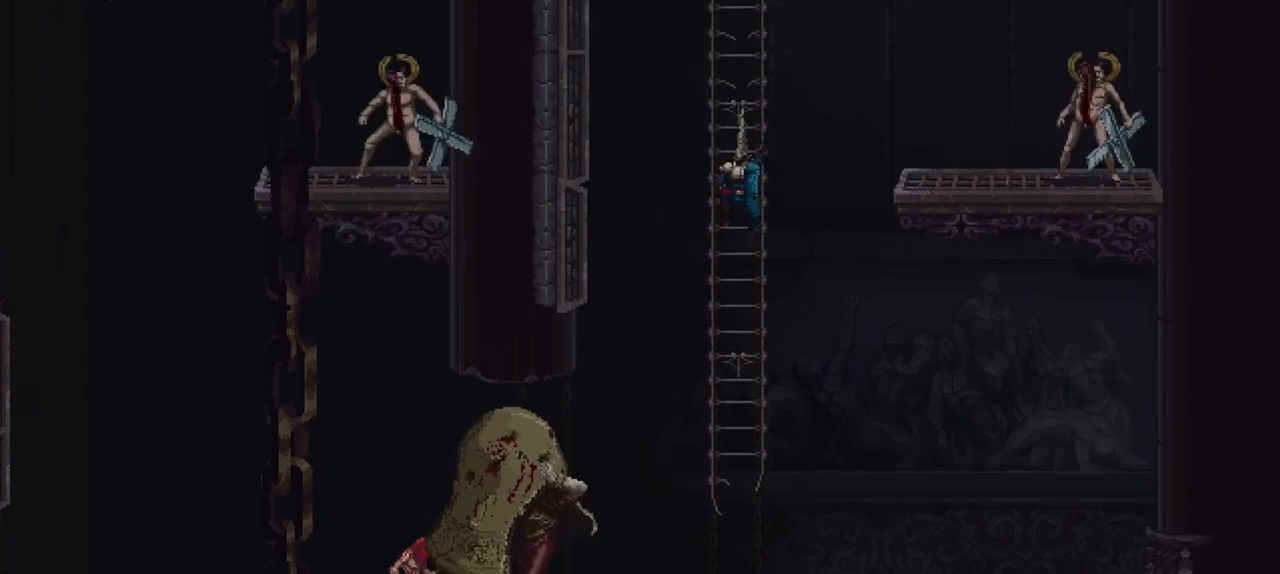
{"dt_ms": 500, "buttons": [], "left_stick": "center", "right_stick": "center", "events": [[283, "left_stick", "center"]]}